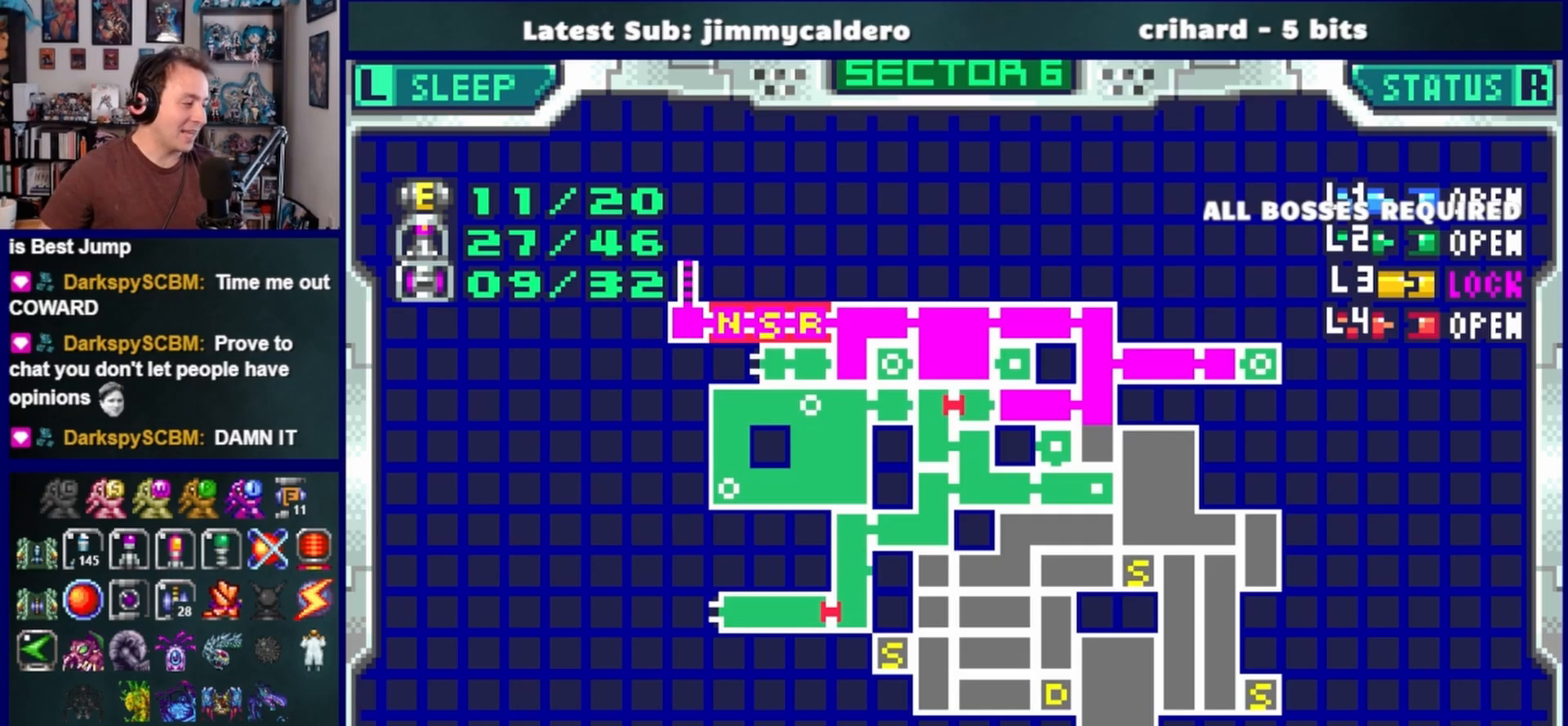
Gameplay with a controller (PlayStation layout); each line is a JSON object with the inputs held at the frame after it. "events" lists button and stick changes between this image and that frame as [ms after this image, input, new state], when the widget could be followed in between. Not read: L2 R2.
{"buttons": ["DPAD_RIGHT"], "left_stick": "center", "right_stick": "center", "events": [[283, "DPAD_RIGHT", "down"]]}
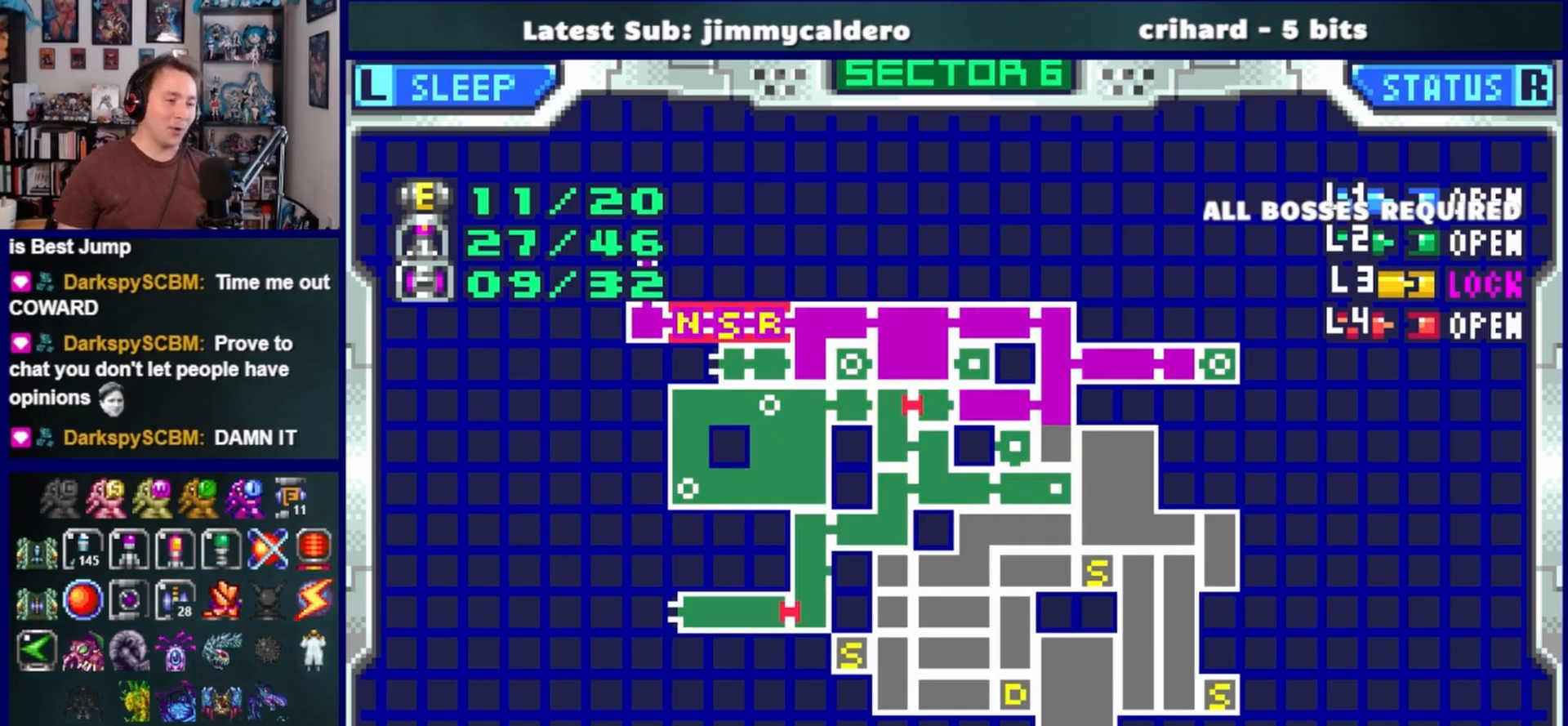
{"buttons": ["SQUARE", "DPAD_RIGHT"], "left_stick": "center", "right_stick": "center", "events": [[67, "SQUARE", "down"], [167, "SQUARE", "up"], [467, "SQUARE", "down"]]}
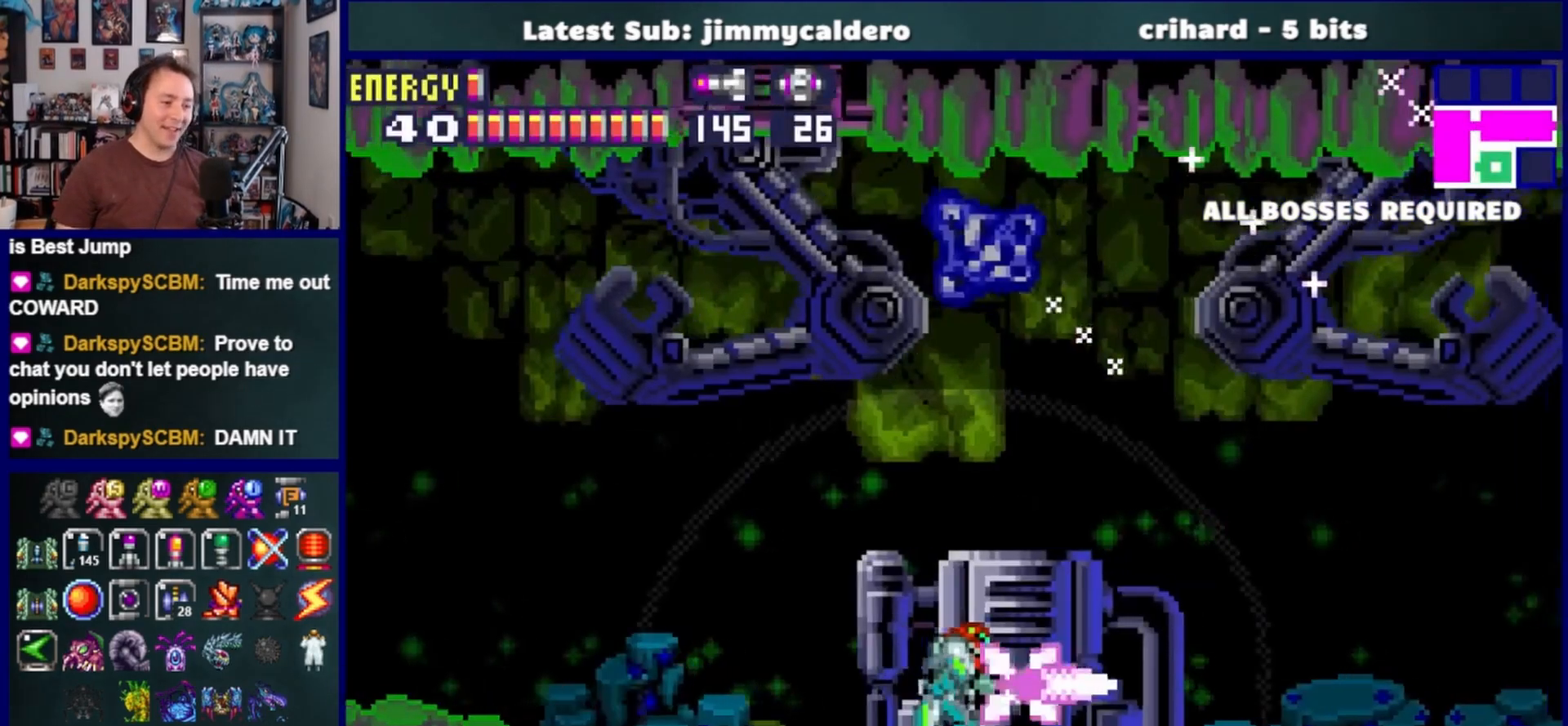
{"buttons": ["DPAD_RIGHT"], "left_stick": "center", "right_stick": "center", "events": [[50, "SQUARE", "up"], [183, "SQUARE", "down"], [233, "SQUARE", "up"], [350, "SQUARE", "down"], [417, "SQUARE", "up"]]}
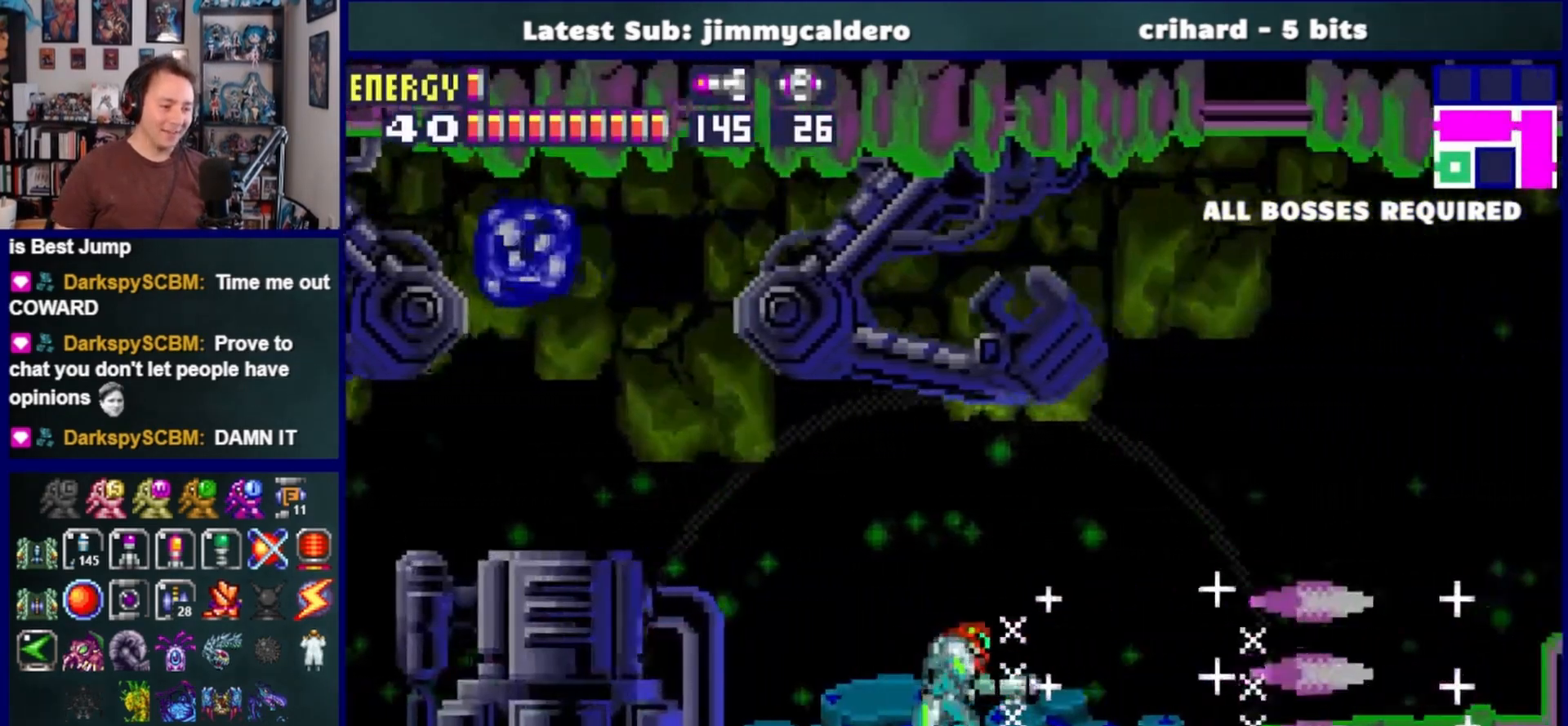
{"buttons": ["DPAD_RIGHT"], "left_stick": "center", "right_stick": "center", "events": [[17, "SQUARE", "down"], [83, "SQUARE", "up"], [183, "SQUARE", "down"], [250, "SQUARE", "up"]]}
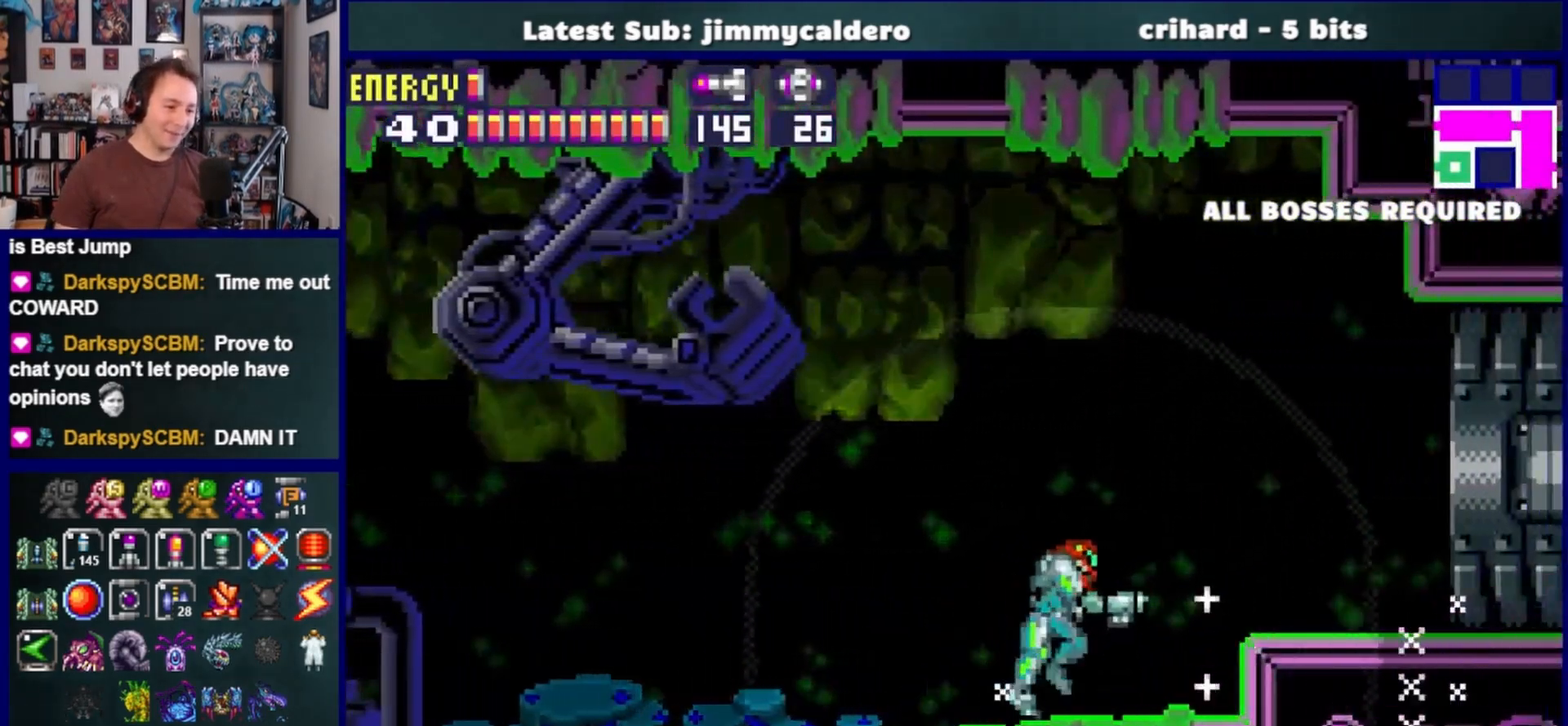
{"buttons": ["DPAD_RIGHT"], "left_stick": "center", "right_stick": "center", "events": [[133, "CROSS", "down"], [217, "CROSS", "up"]]}
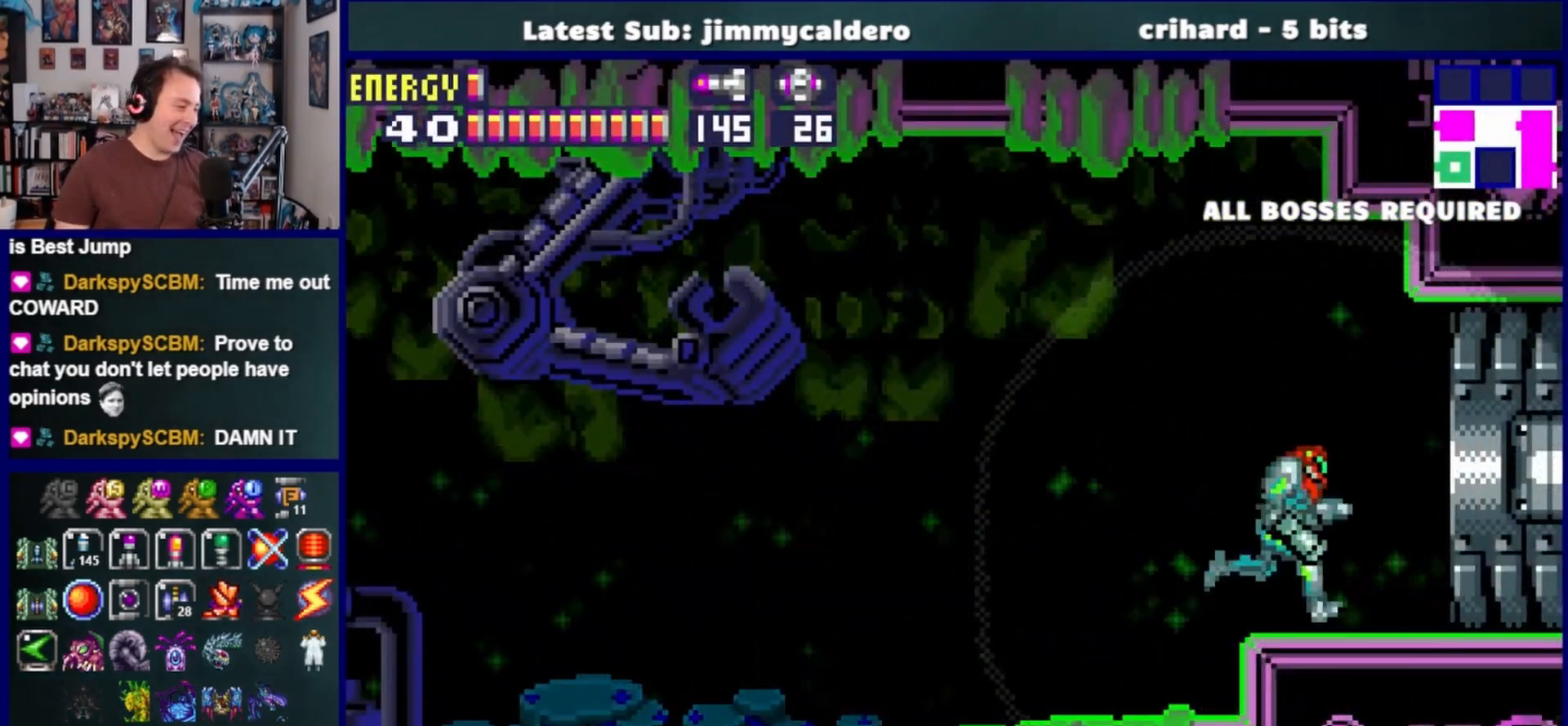
{"buttons": ["DPAD_RIGHT"], "left_stick": "center", "right_stick": "center", "events": []}
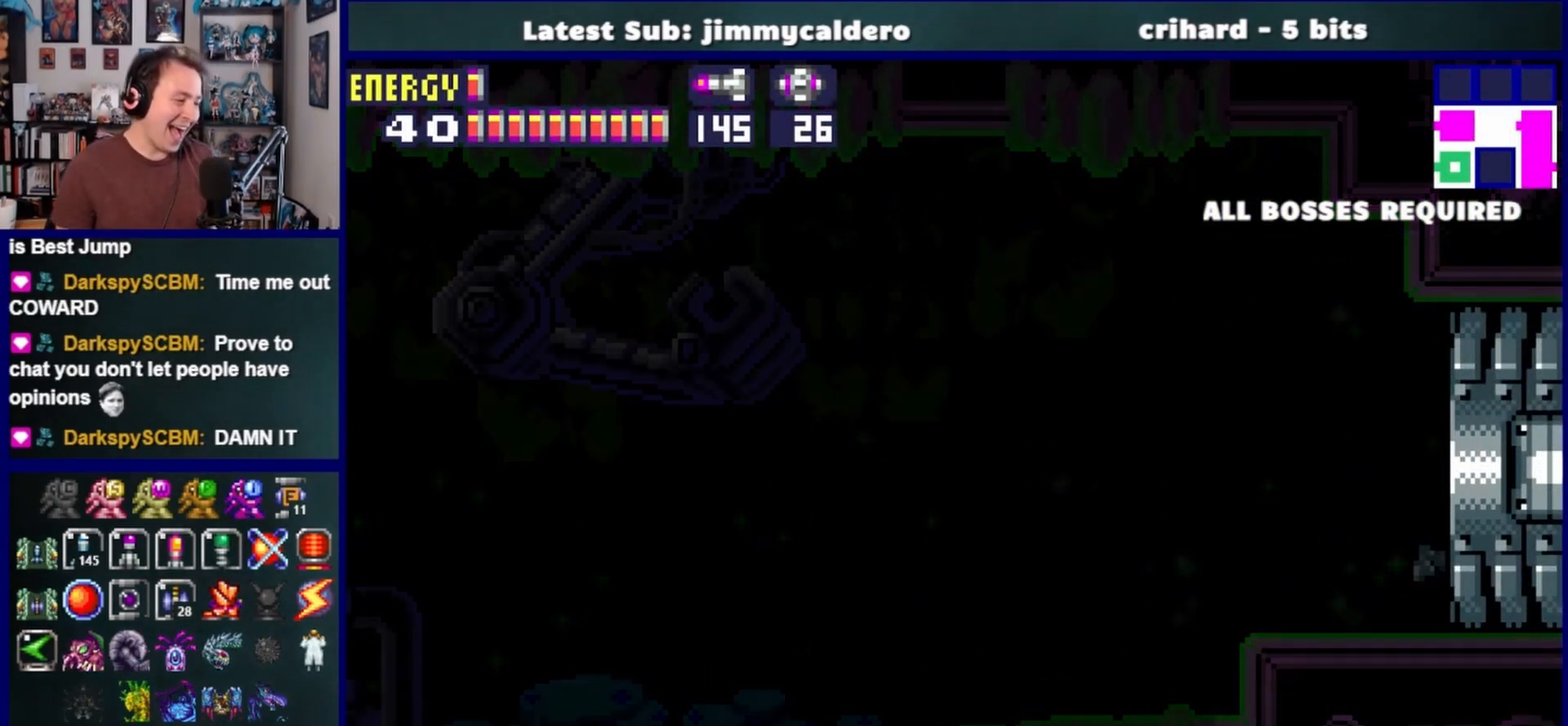
{"buttons": ["DPAD_RIGHT"], "left_stick": "center", "right_stick": "center", "events": []}
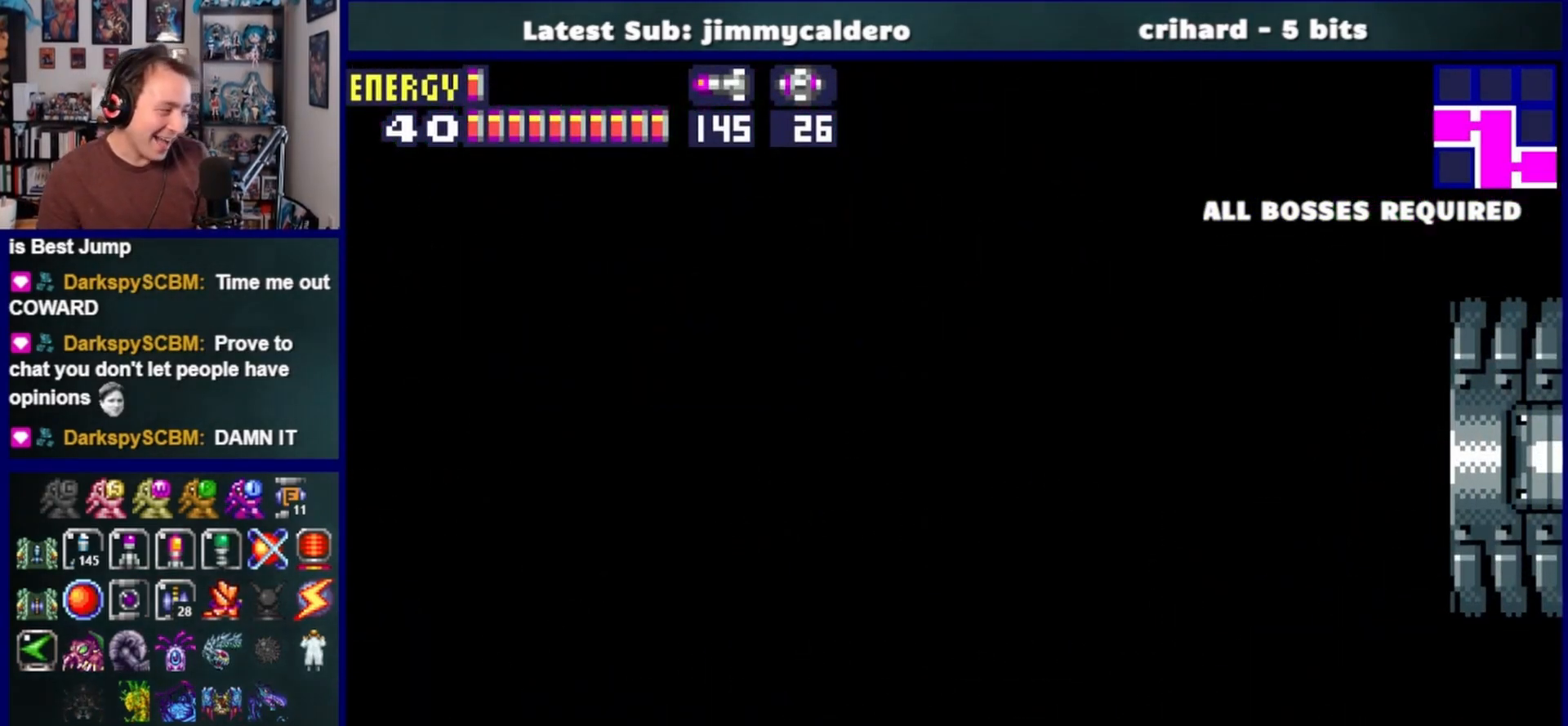
{"buttons": ["DPAD_RIGHT"], "left_stick": "center", "right_stick": "center", "events": []}
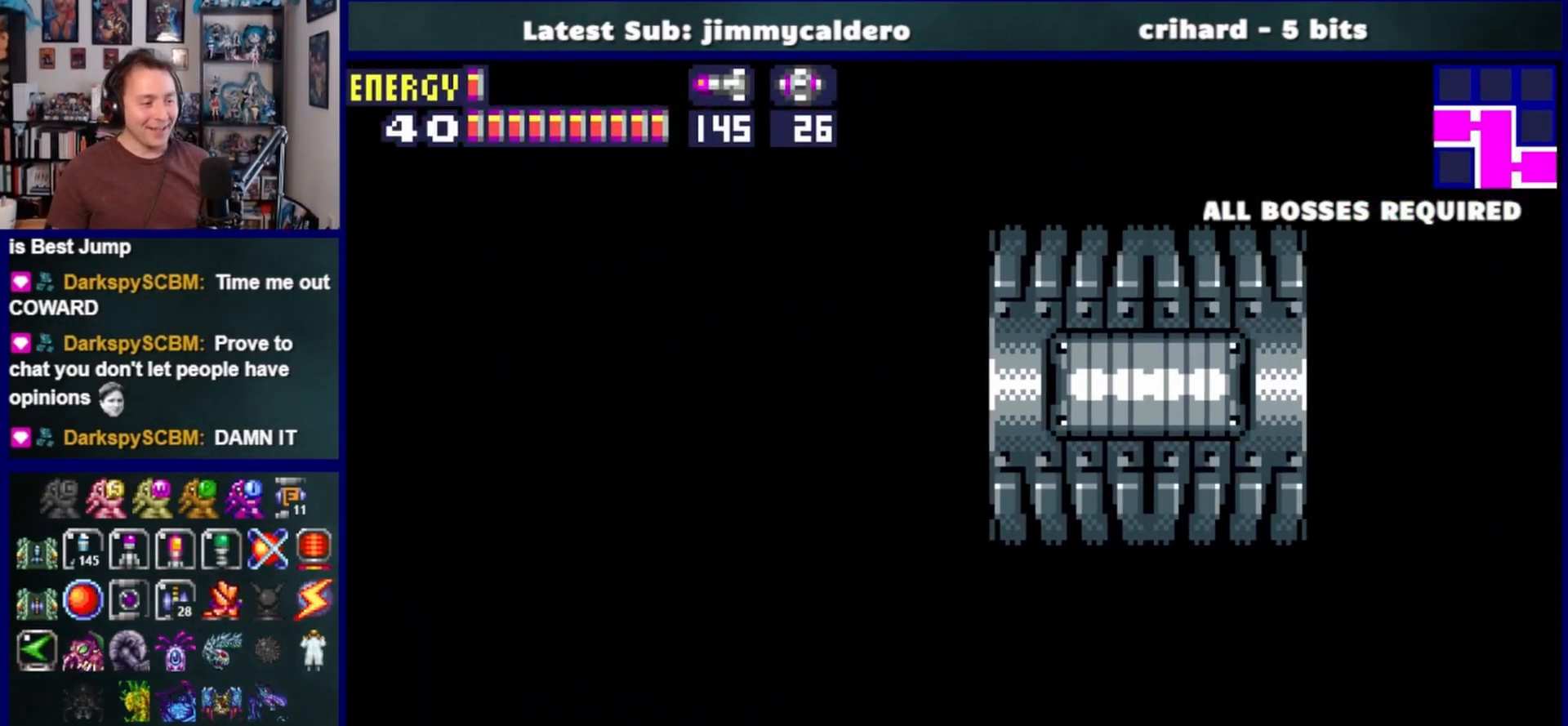
{"buttons": ["DPAD_RIGHT"], "left_stick": "center", "right_stick": "center", "events": []}
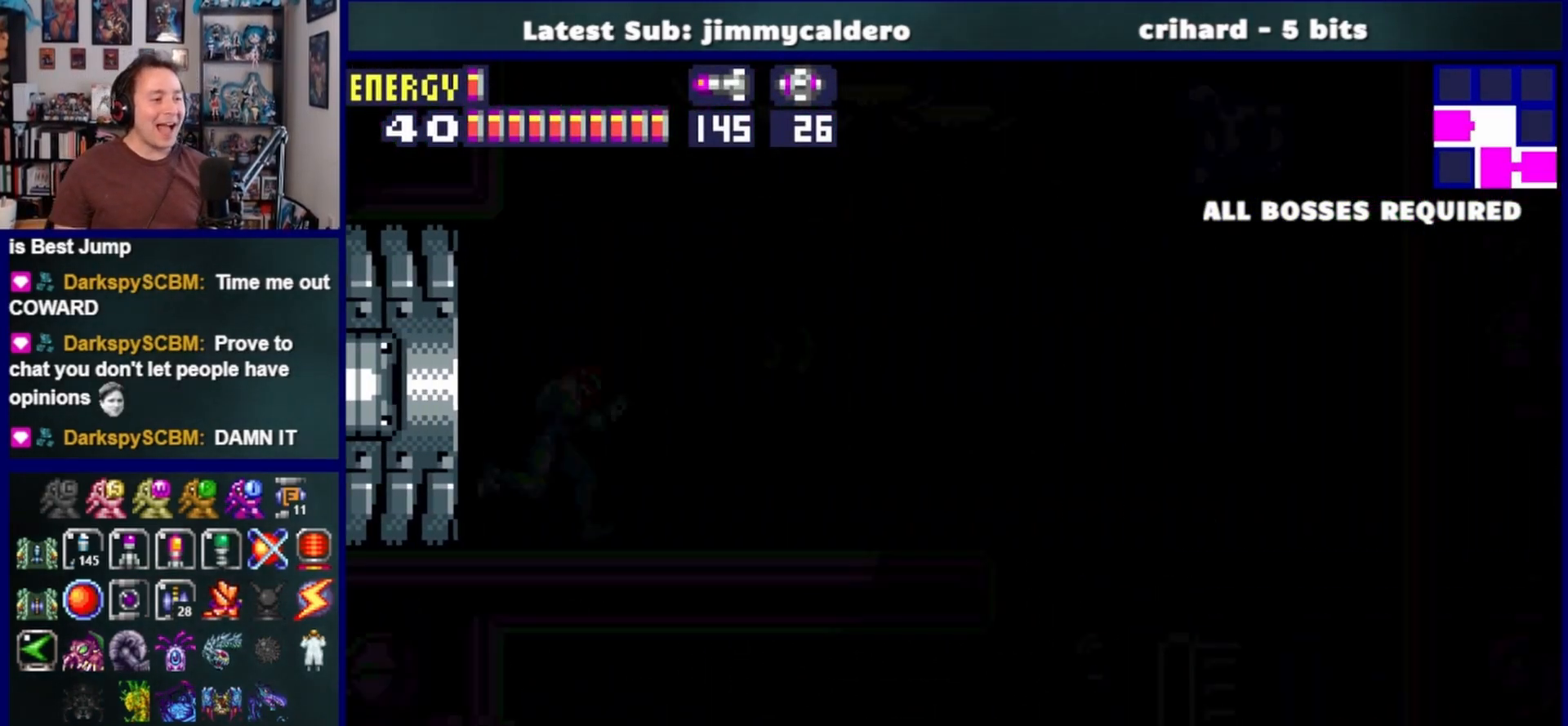
{"buttons": ["DPAD_RIGHT"], "left_stick": "center", "right_stick": "center", "events": []}
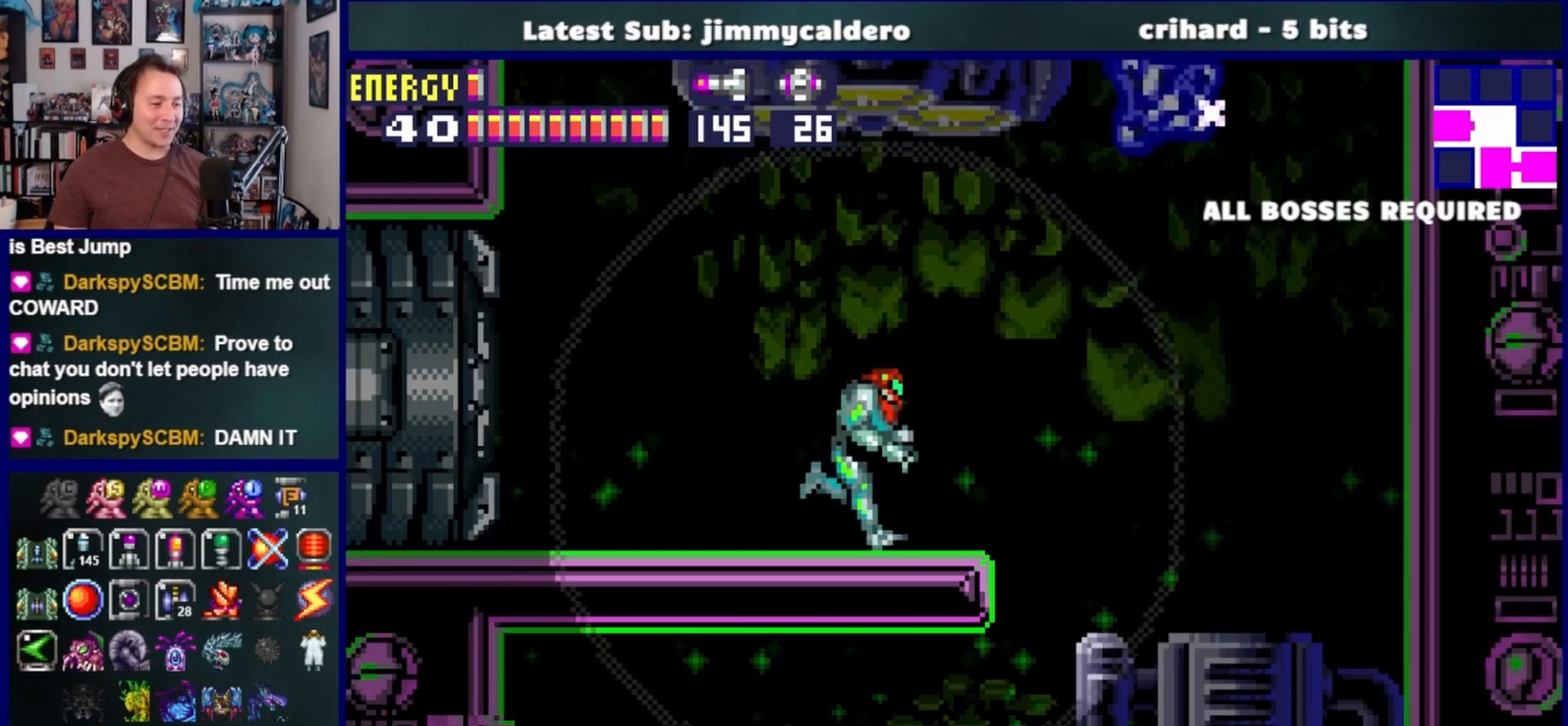
{"buttons": ["CROSS", "DPAD_LEFT"], "left_stick": "center", "right_stick": "center", "events": [[350, "DPAD_RIGHT", "up"], [417, "DPAD_LEFT", "down"], [450, "CROSS", "down"]]}
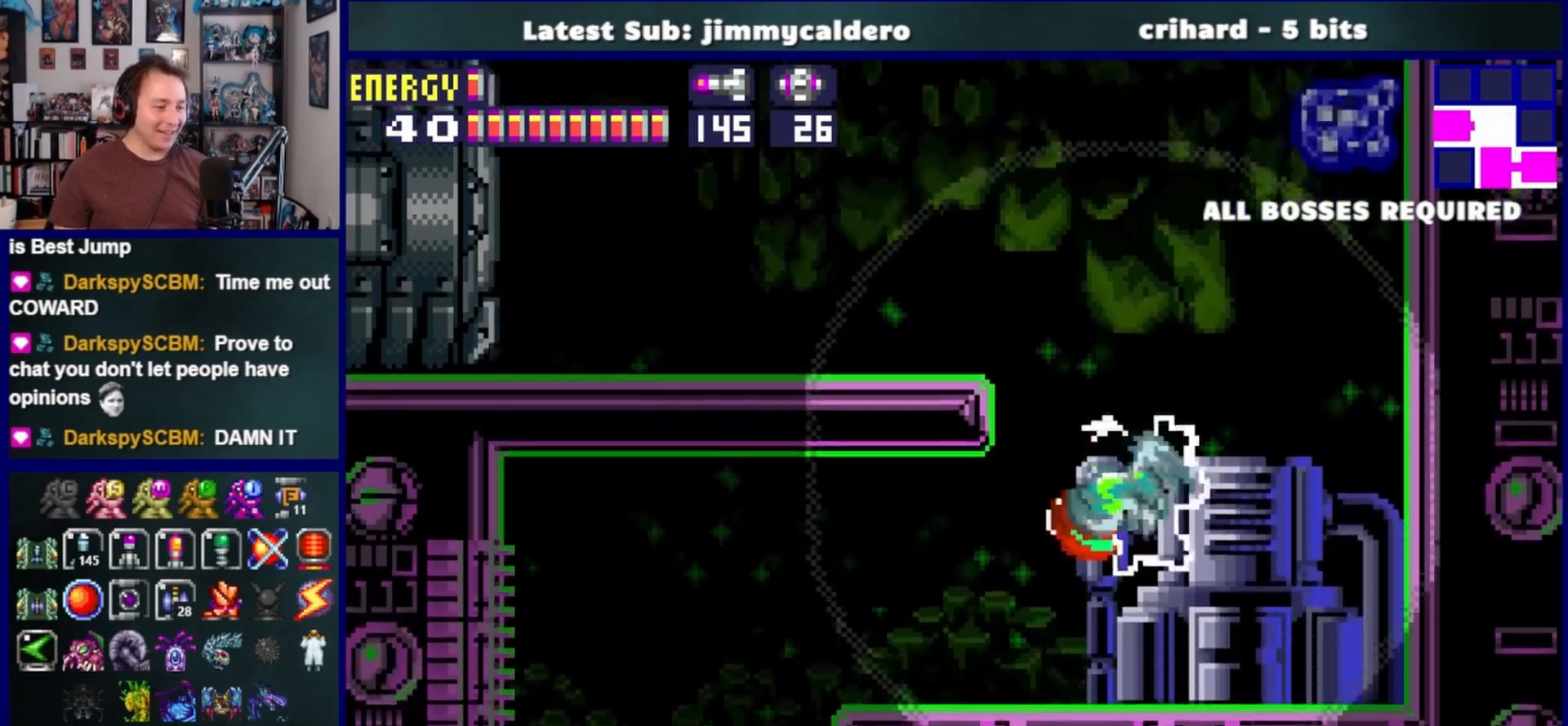
{"buttons": ["DPAD_LEFT"], "left_stick": "center", "right_stick": "center", "events": [[50, "CROSS", "up"]]}
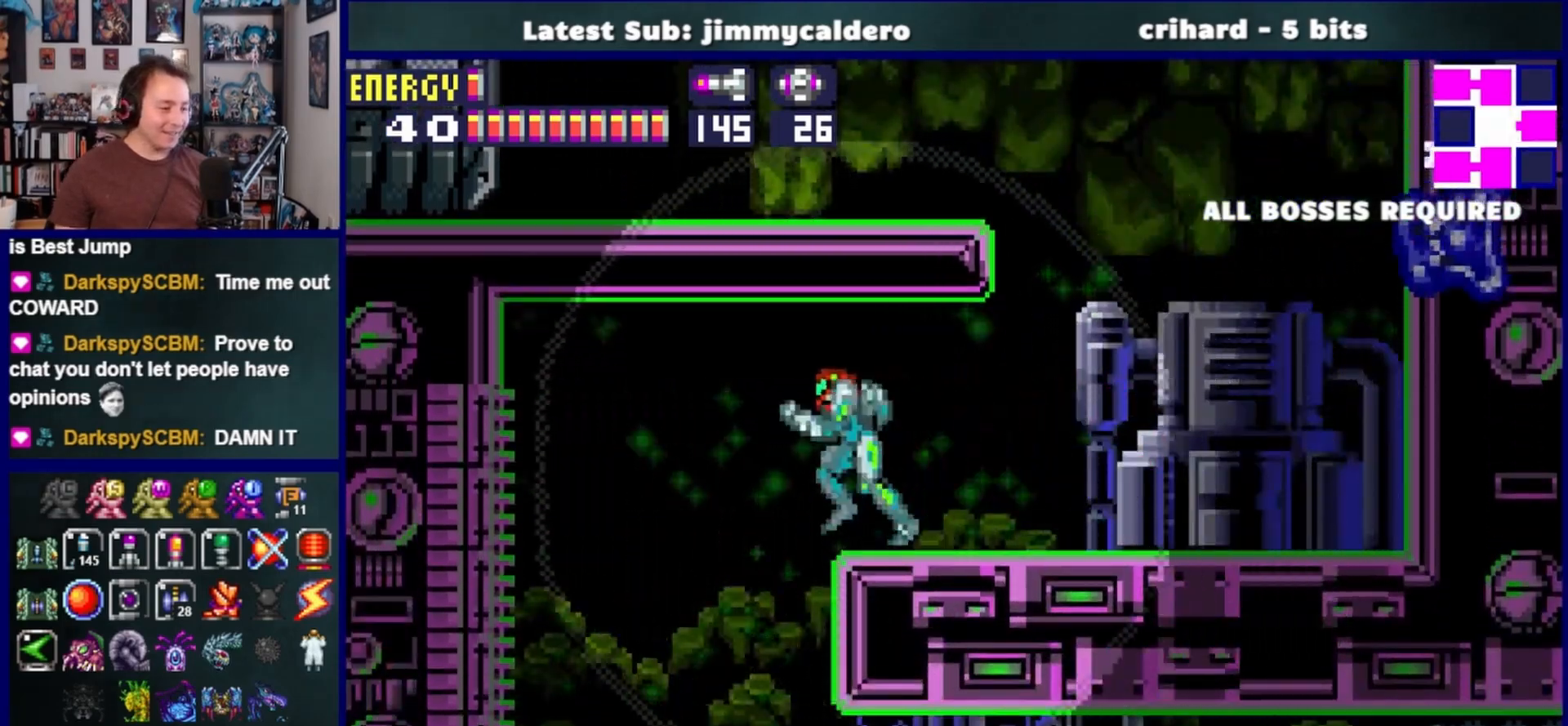
{"buttons": ["DPAD_RIGHT"], "left_stick": "center", "right_stick": "center", "events": [[333, "DPAD_LEFT", "up"], [467, "DPAD_RIGHT", "down"]]}
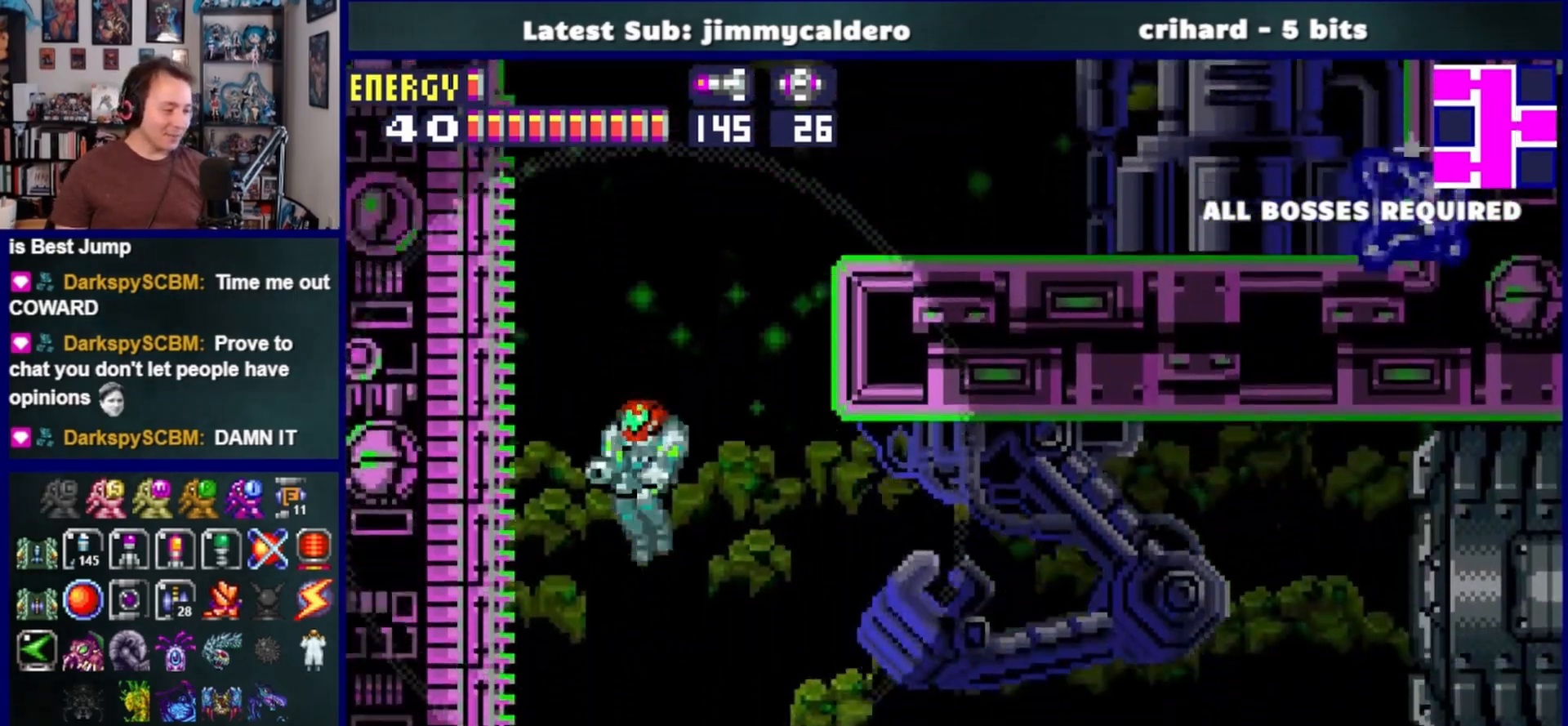
{"buttons": ["DPAD_RIGHT"], "left_stick": "center", "right_stick": "center", "events": []}
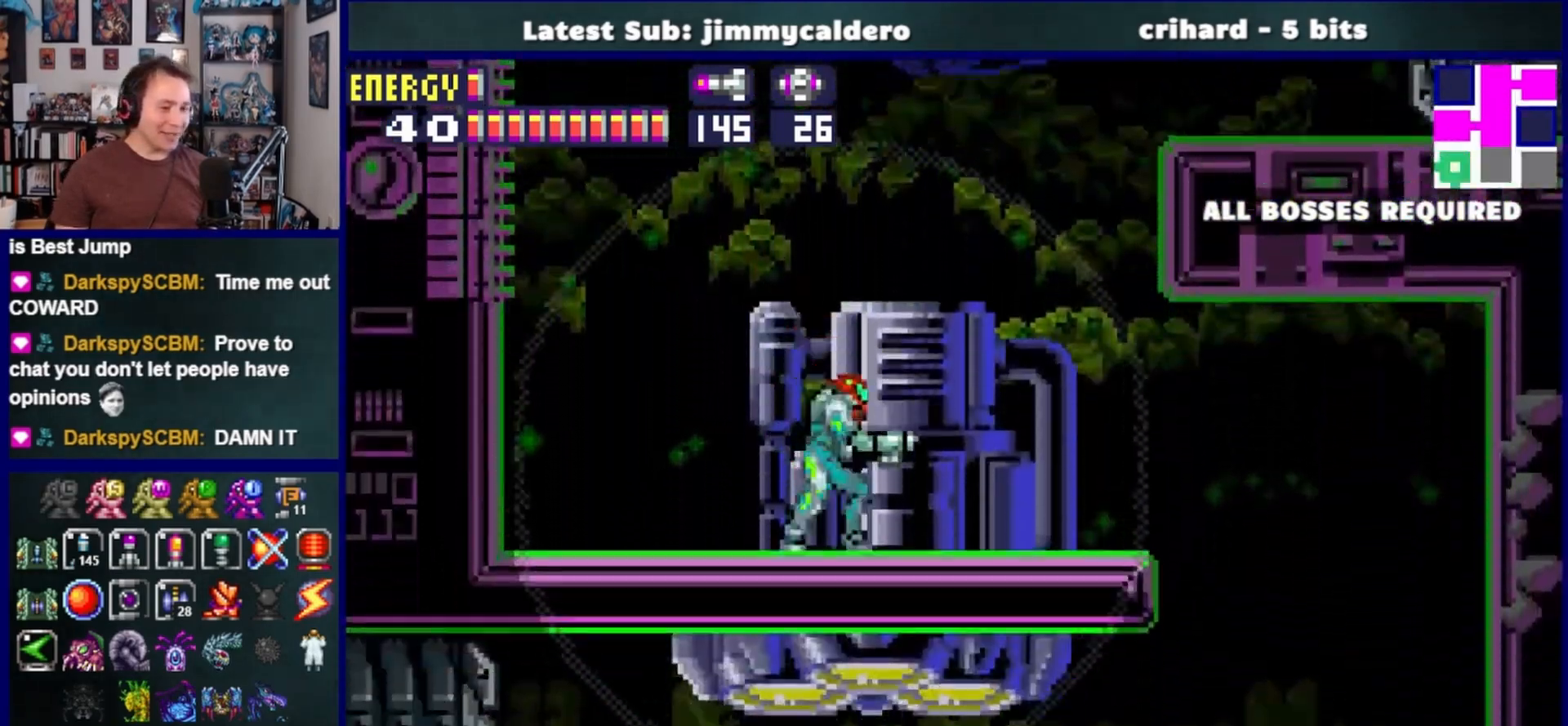
{"buttons": ["CROSS", "DPAD_RIGHT"], "left_stick": "center", "right_stick": "center", "events": [[167, "CROSS", "down"]]}
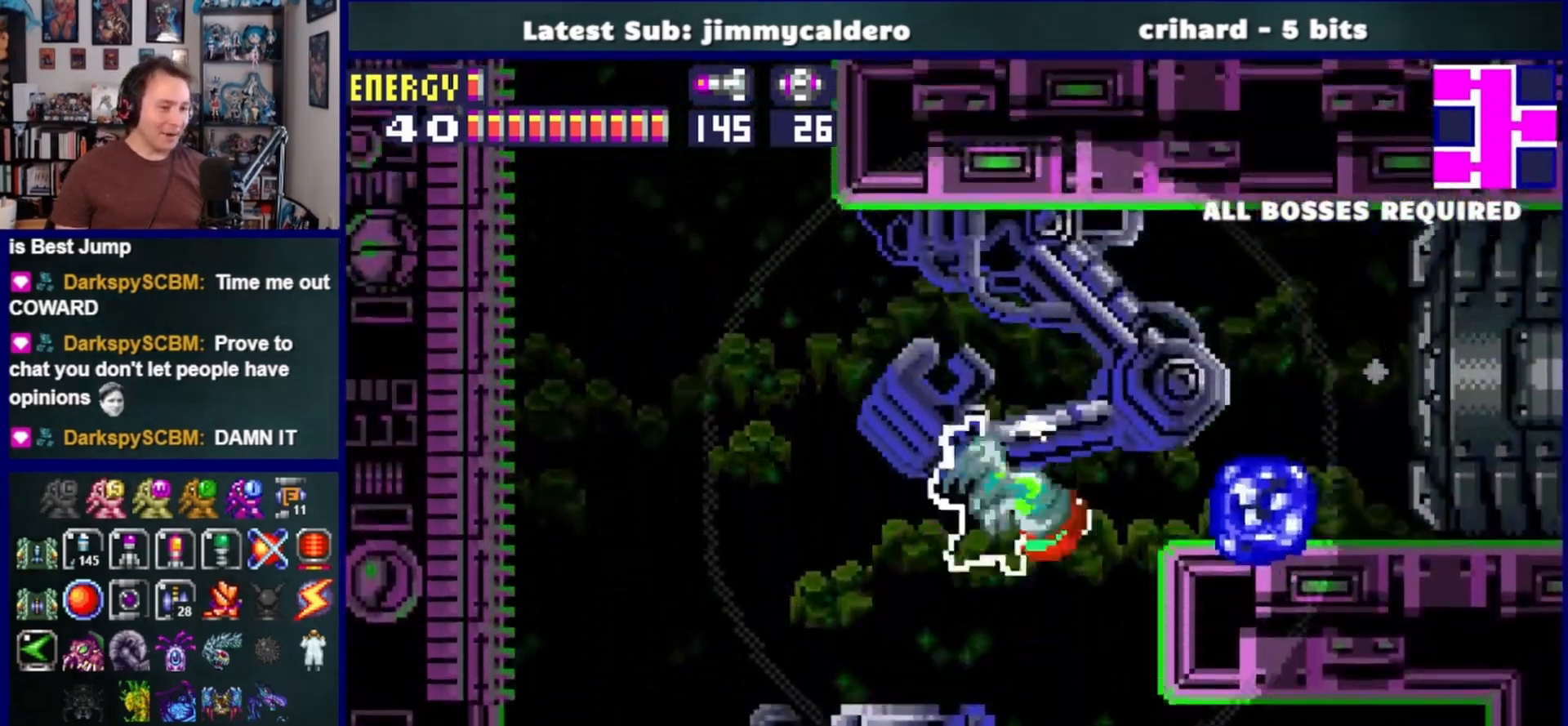
{"buttons": [], "left_stick": "center", "right_stick": "center", "events": [[267, "CROSS", "up"], [500, "DPAD_RIGHT", "up"]]}
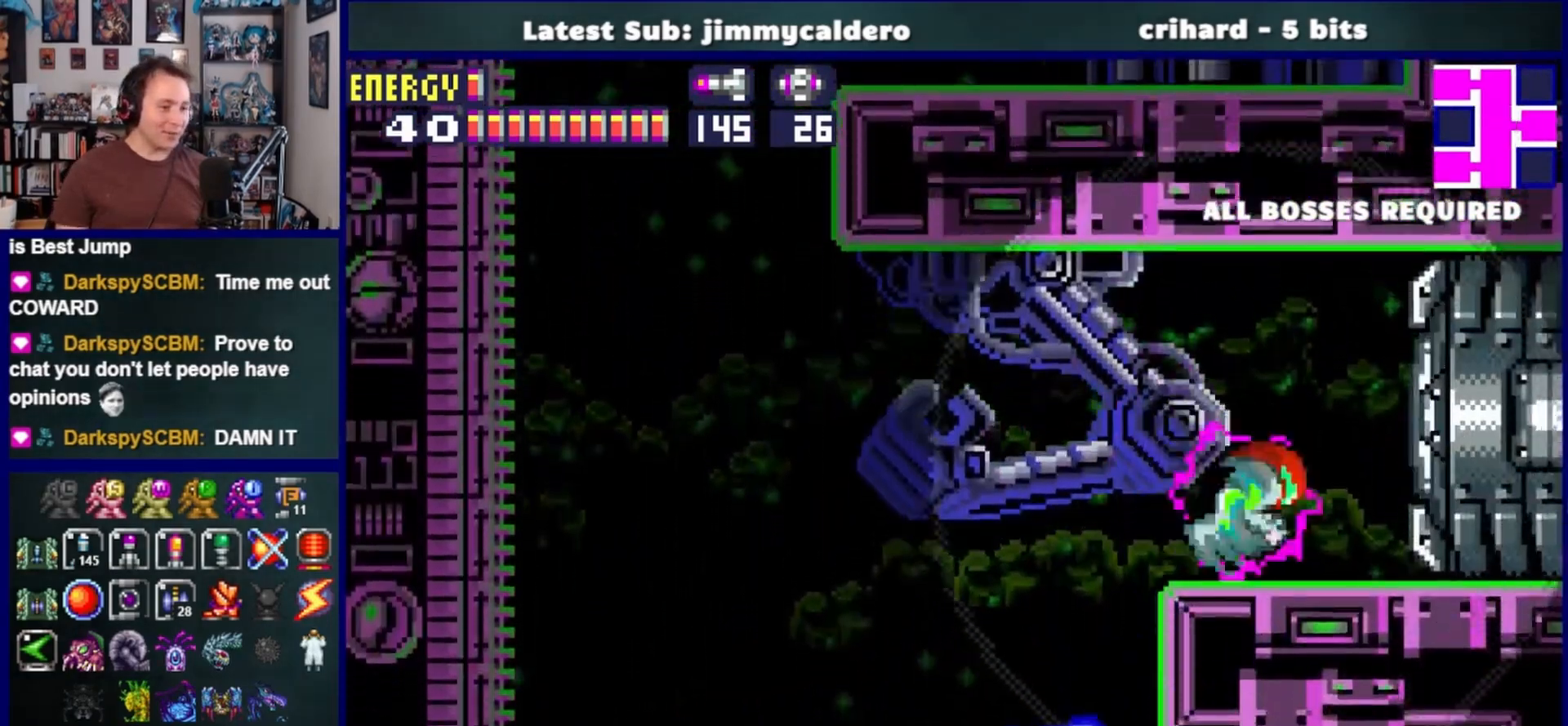
{"buttons": [], "left_stick": "center", "right_stick": "center"}
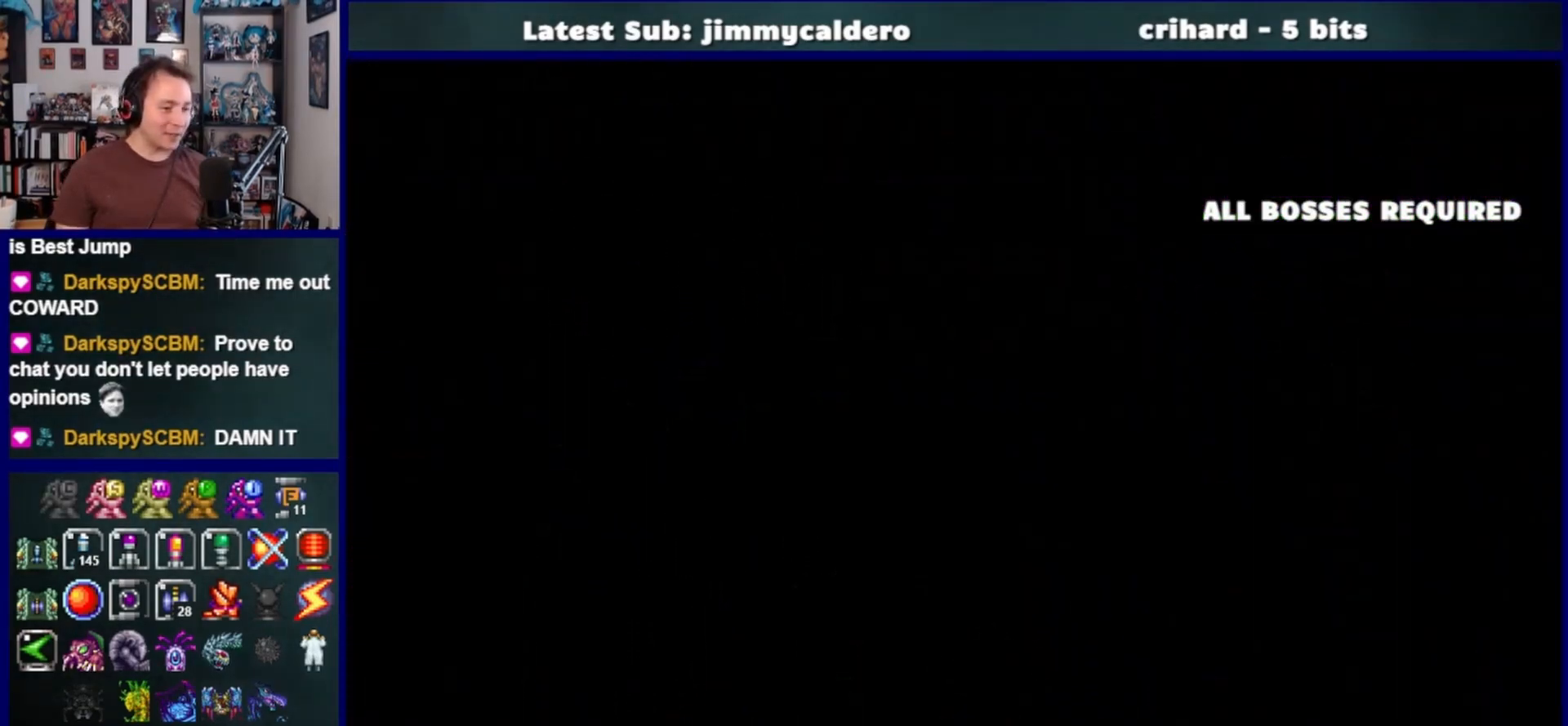
{"buttons": [], "left_stick": "center", "right_stick": "center", "events": []}
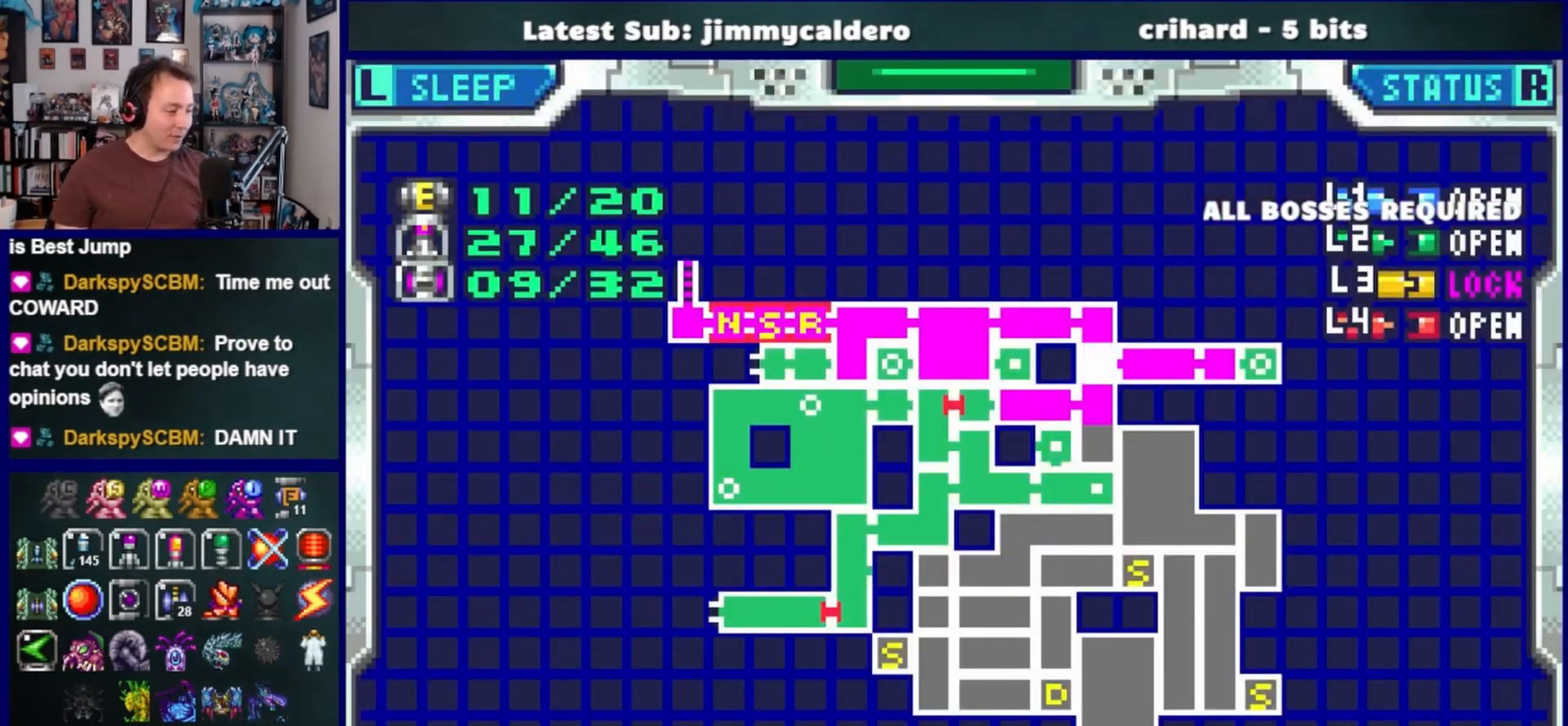
{"buttons": [], "left_stick": "center", "right_stick": "center", "events": []}
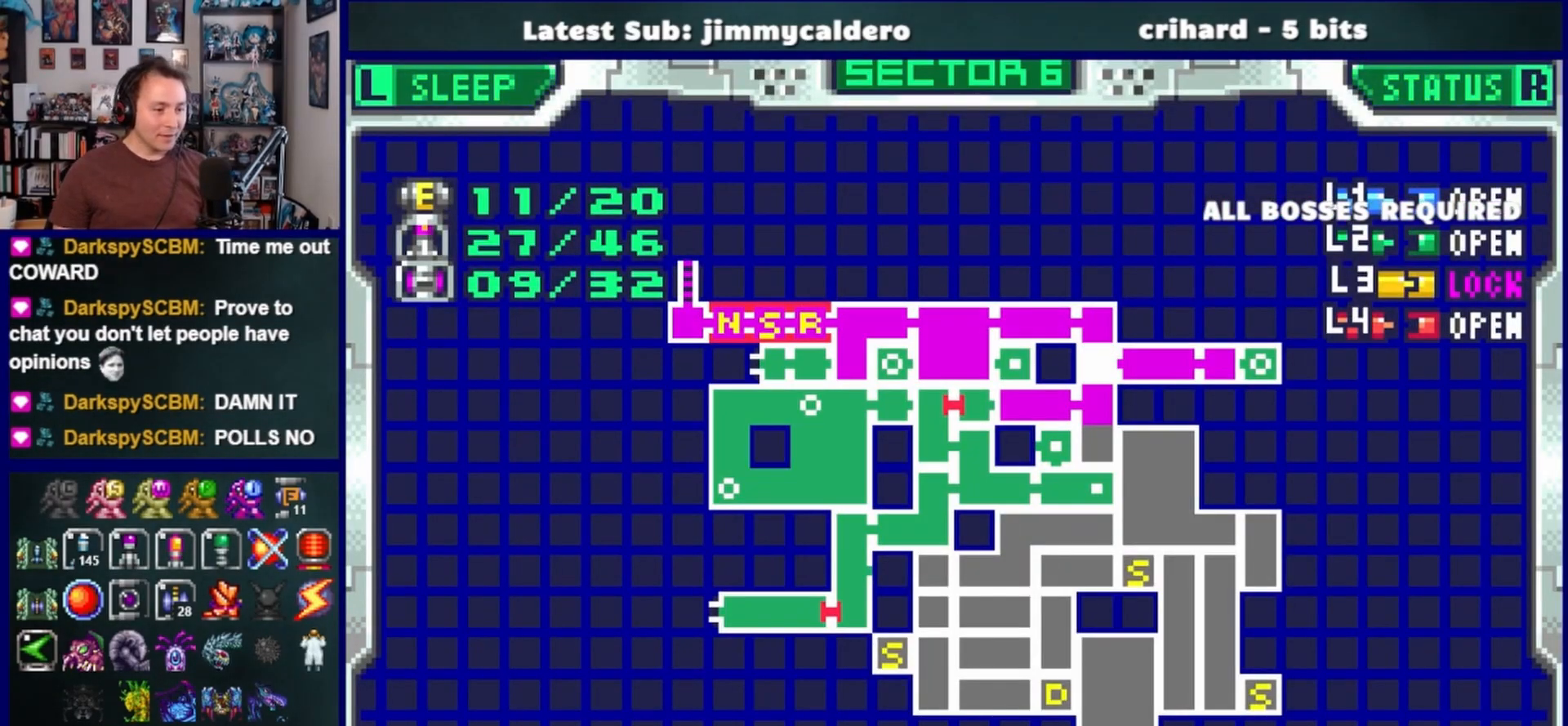
{"buttons": ["DPAD_LEFT"], "left_stick": "center", "right_stick": "center", "events": [[150, "SQUARE", "down"], [233, "DPAD_LEFT", "down"], [250, "SQUARE", "up"]]}
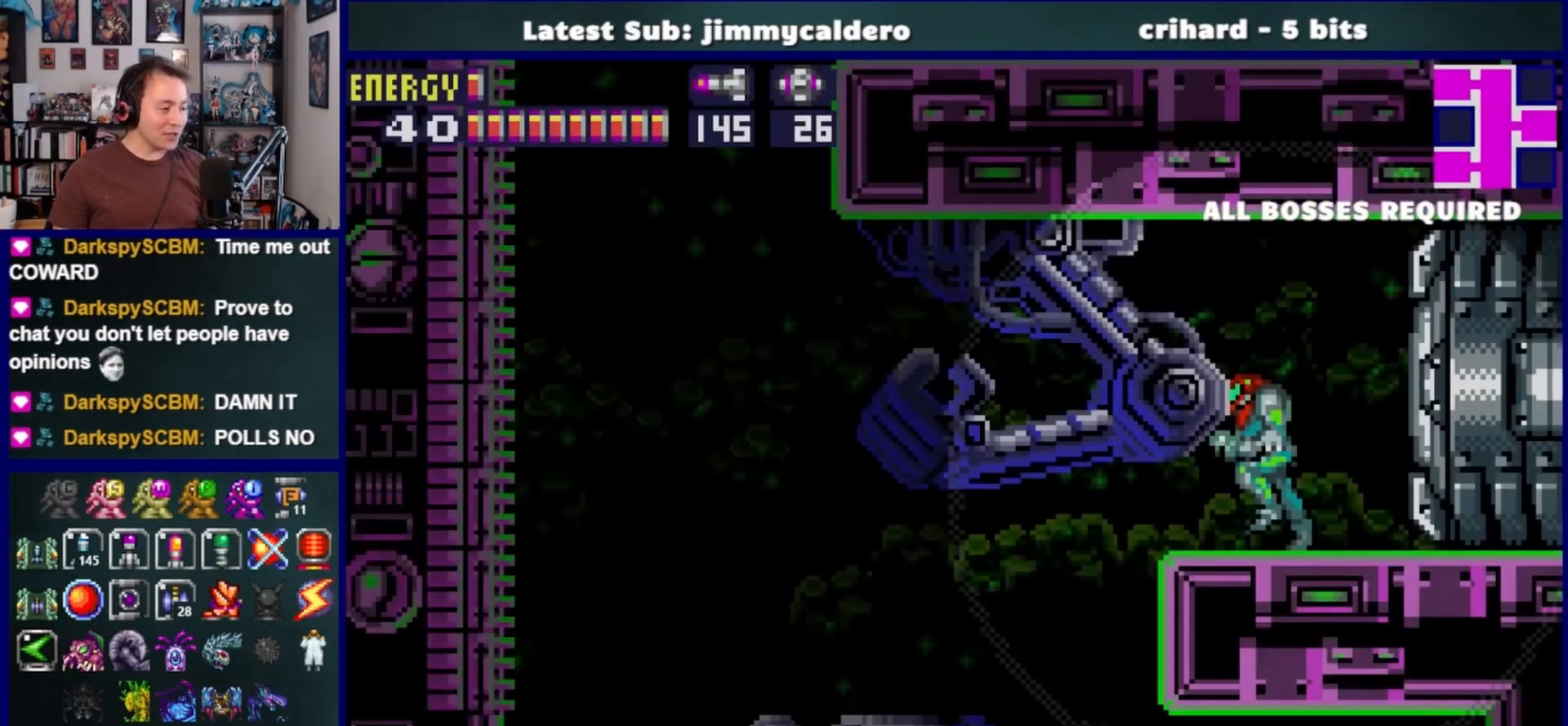
{"buttons": ["CROSS", "DPAD_RIGHT"], "left_stick": "center", "right_stick": "center", "events": [[433, "DPAD_LEFT", "up"], [483, "CROSS", "down"], [483, "DPAD_RIGHT", "down"]]}
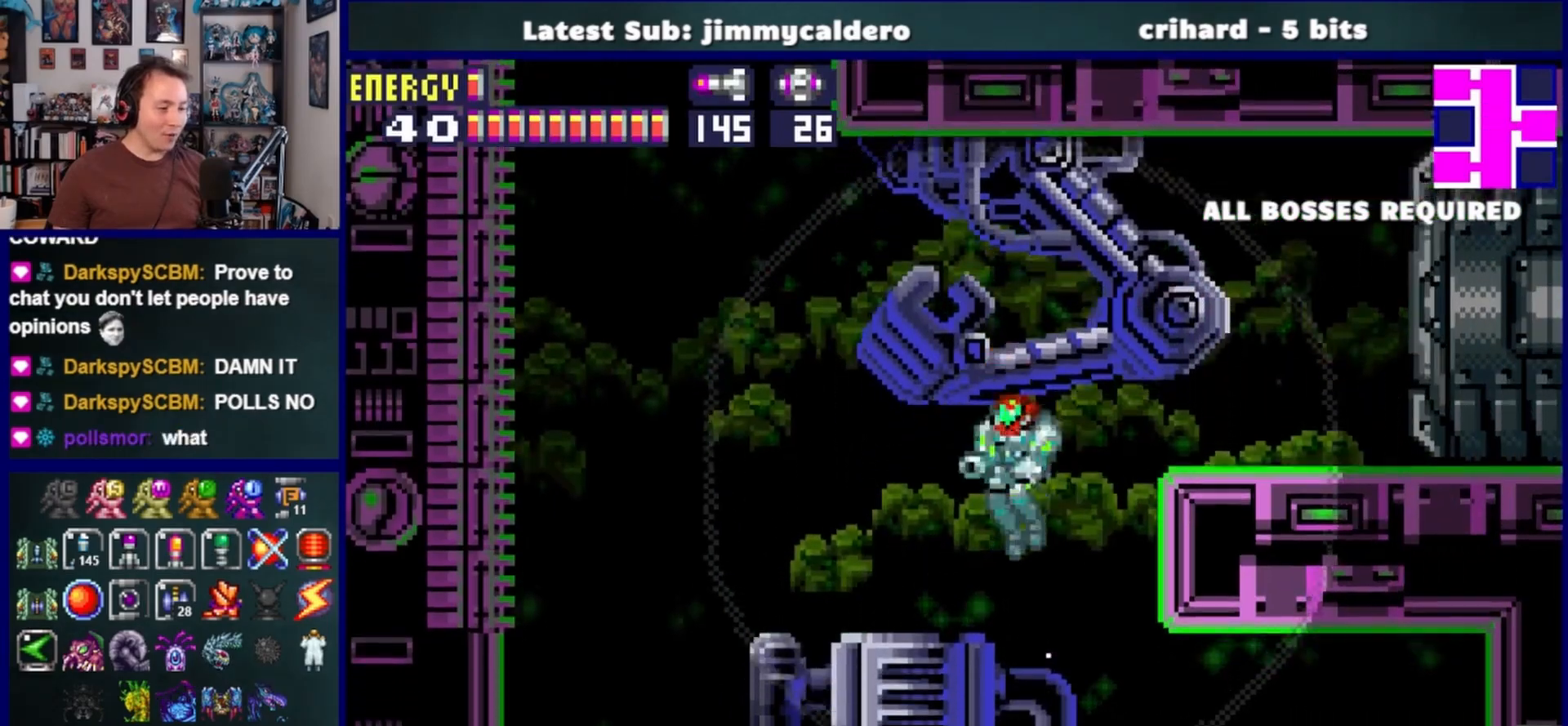
{"buttons": ["DPAD_RIGHT"], "left_stick": "center", "right_stick": "center", "events": [[100, "CROSS", "up"]]}
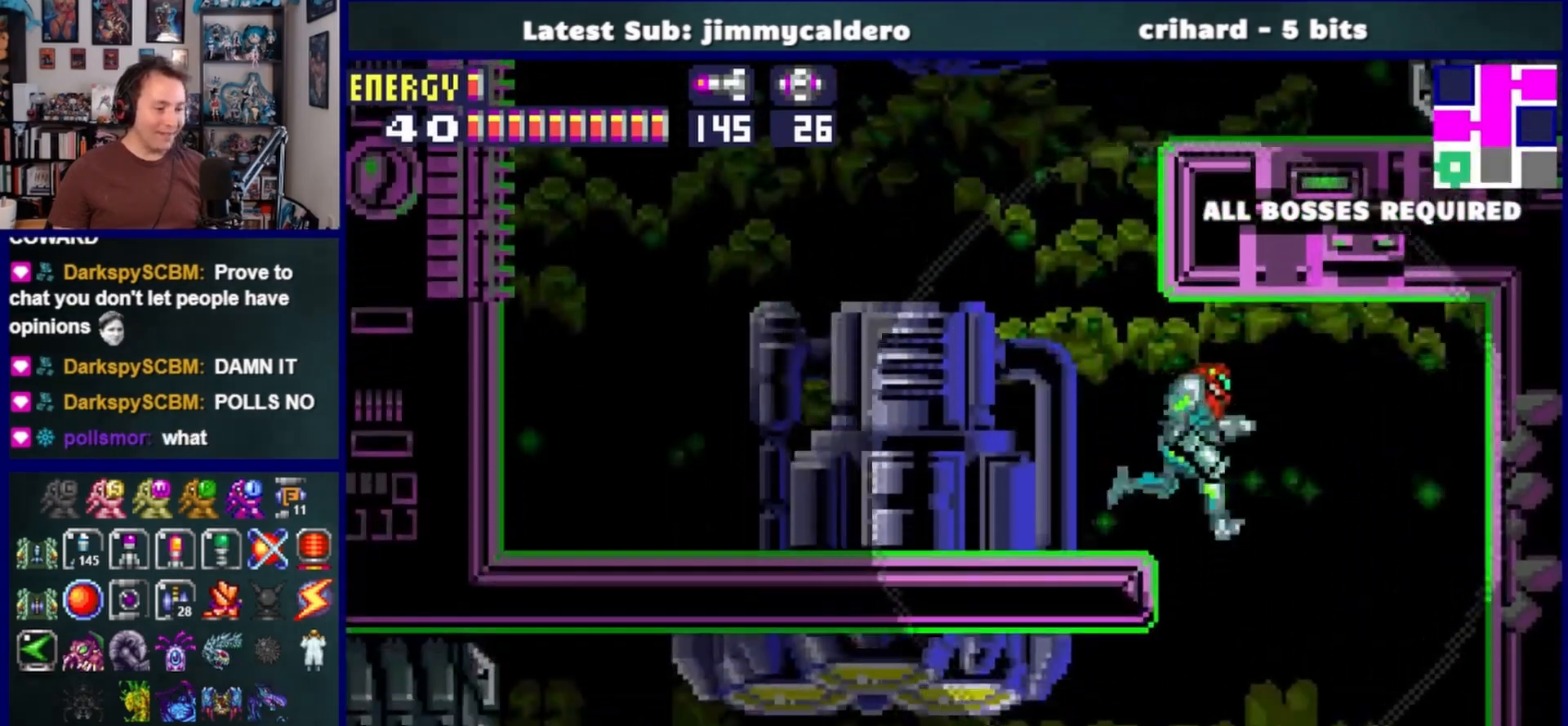
{"buttons": ["DPAD_LEFT"], "left_stick": "center", "right_stick": "center", "events": [[167, "DPAD_RIGHT", "up"], [233, "DPAD_LEFT", "down"]]}
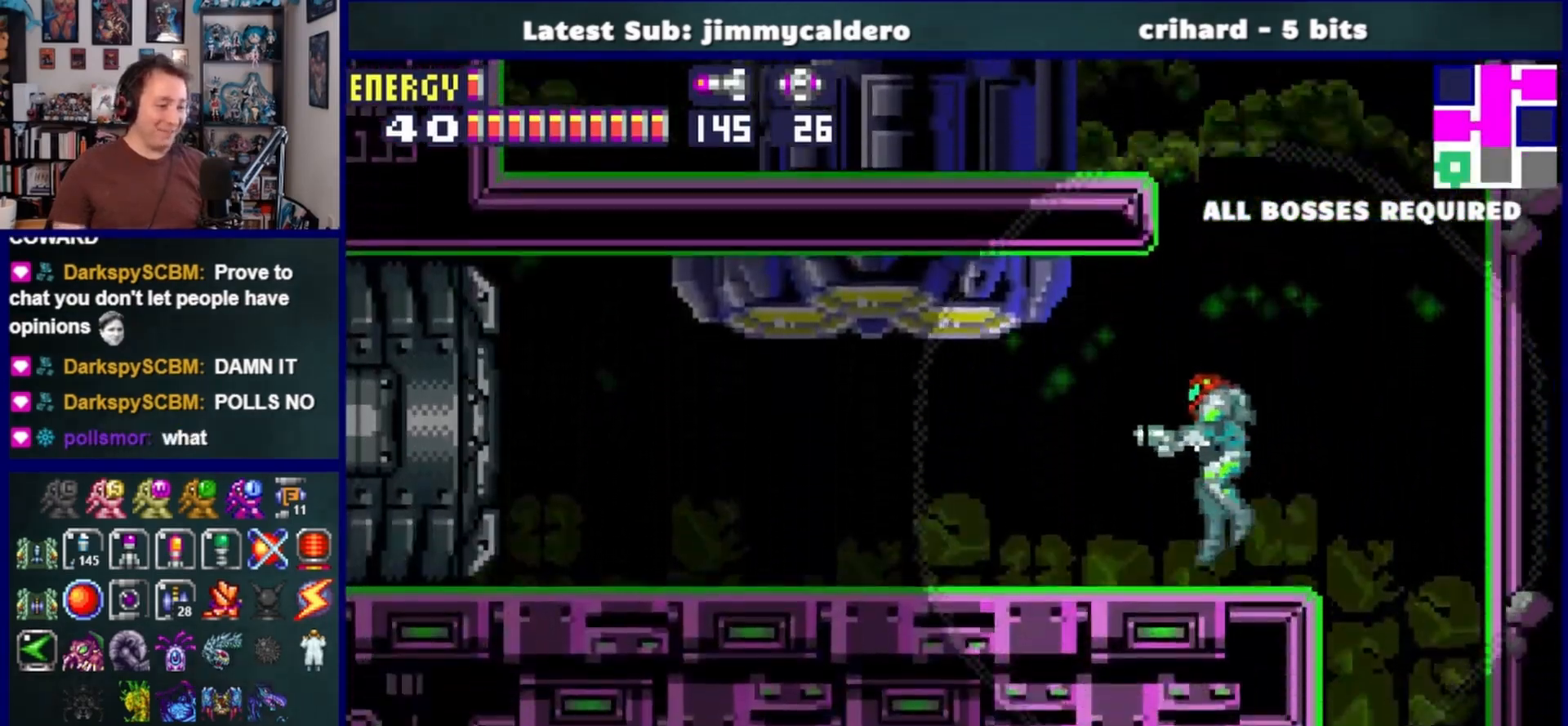
{"buttons": ["DPAD_LEFT"], "left_stick": "center", "right_stick": "center", "events": [[150, "SQUARE", "down"], [233, "SQUARE", "up"]]}
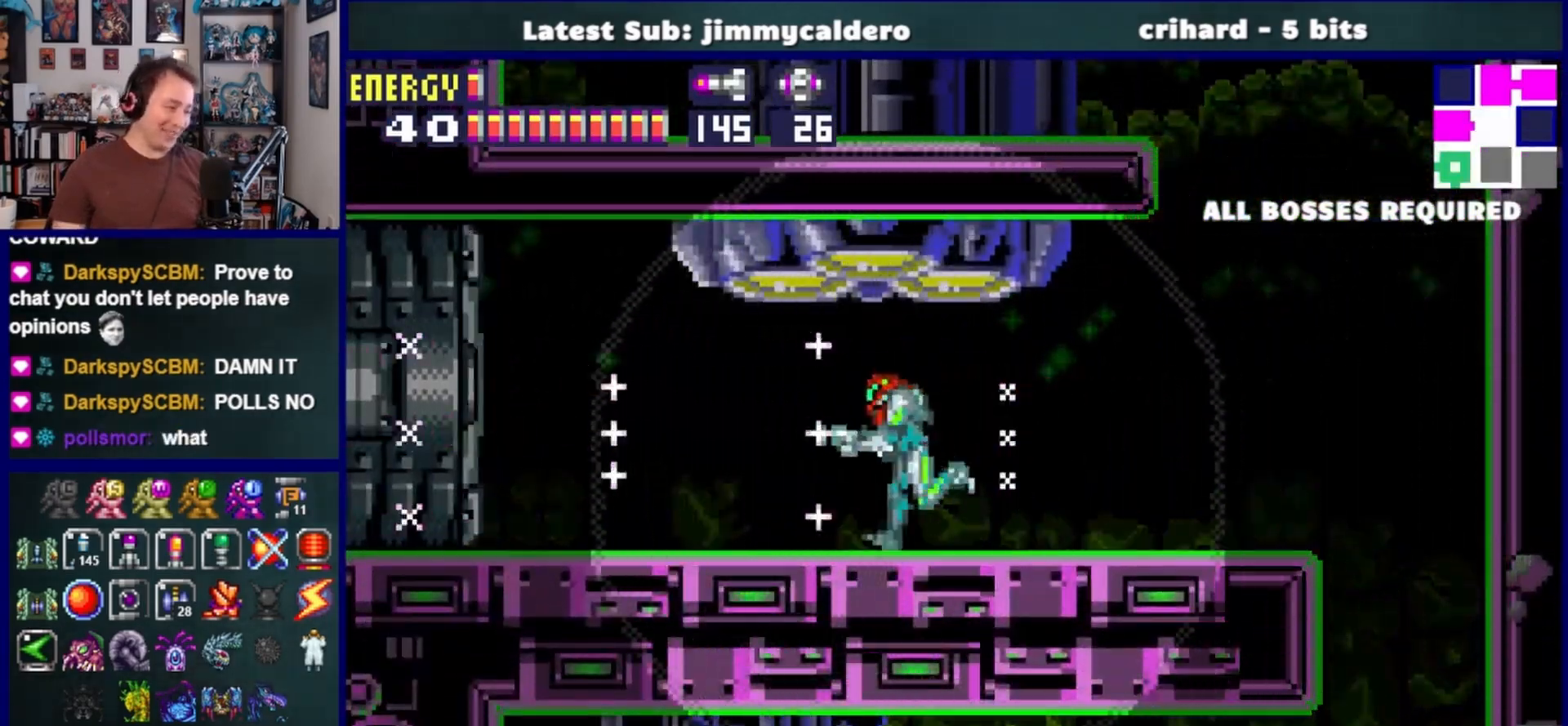
{"buttons": ["DPAD_LEFT"], "left_stick": "center", "right_stick": "center", "events": []}
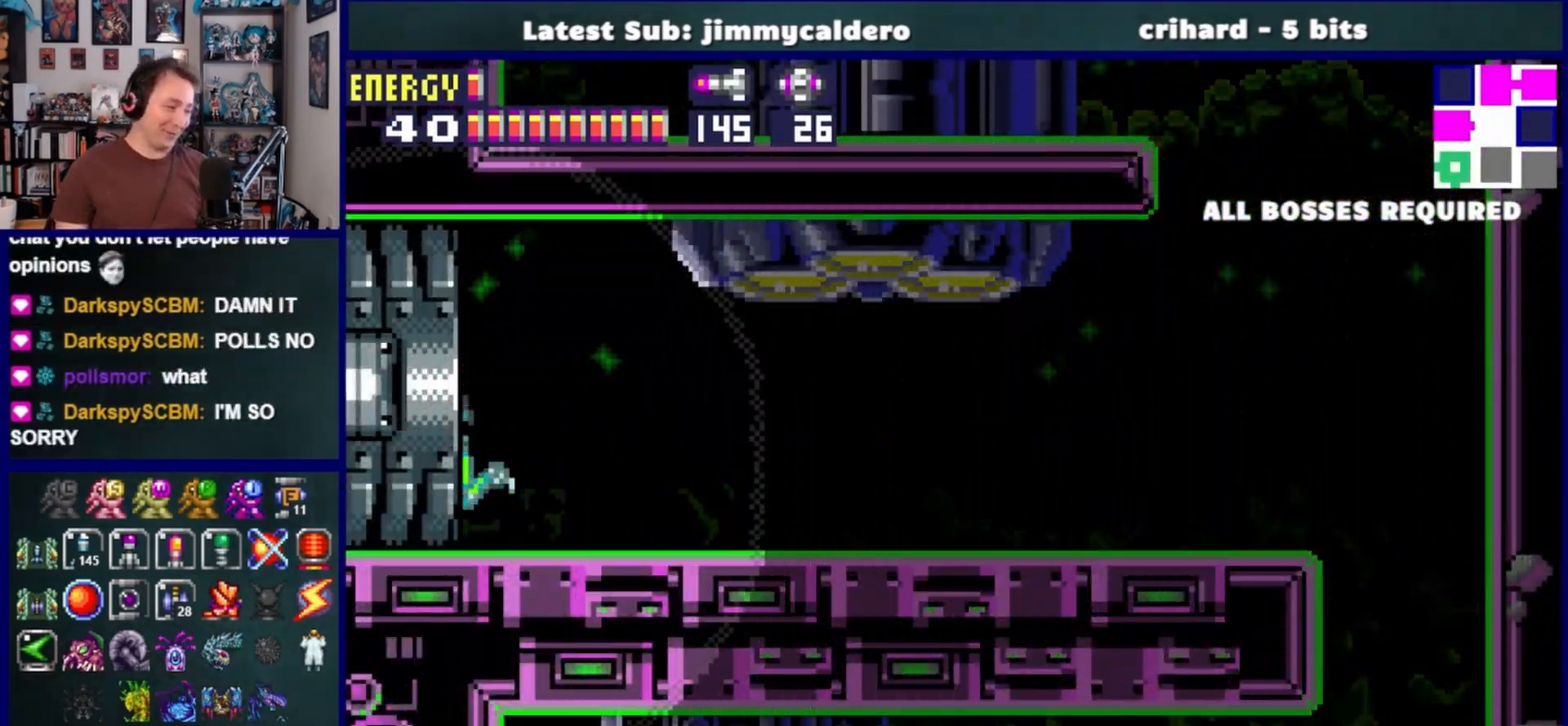
{"buttons": ["DPAD_LEFT"], "left_stick": "center", "right_stick": "center", "events": []}
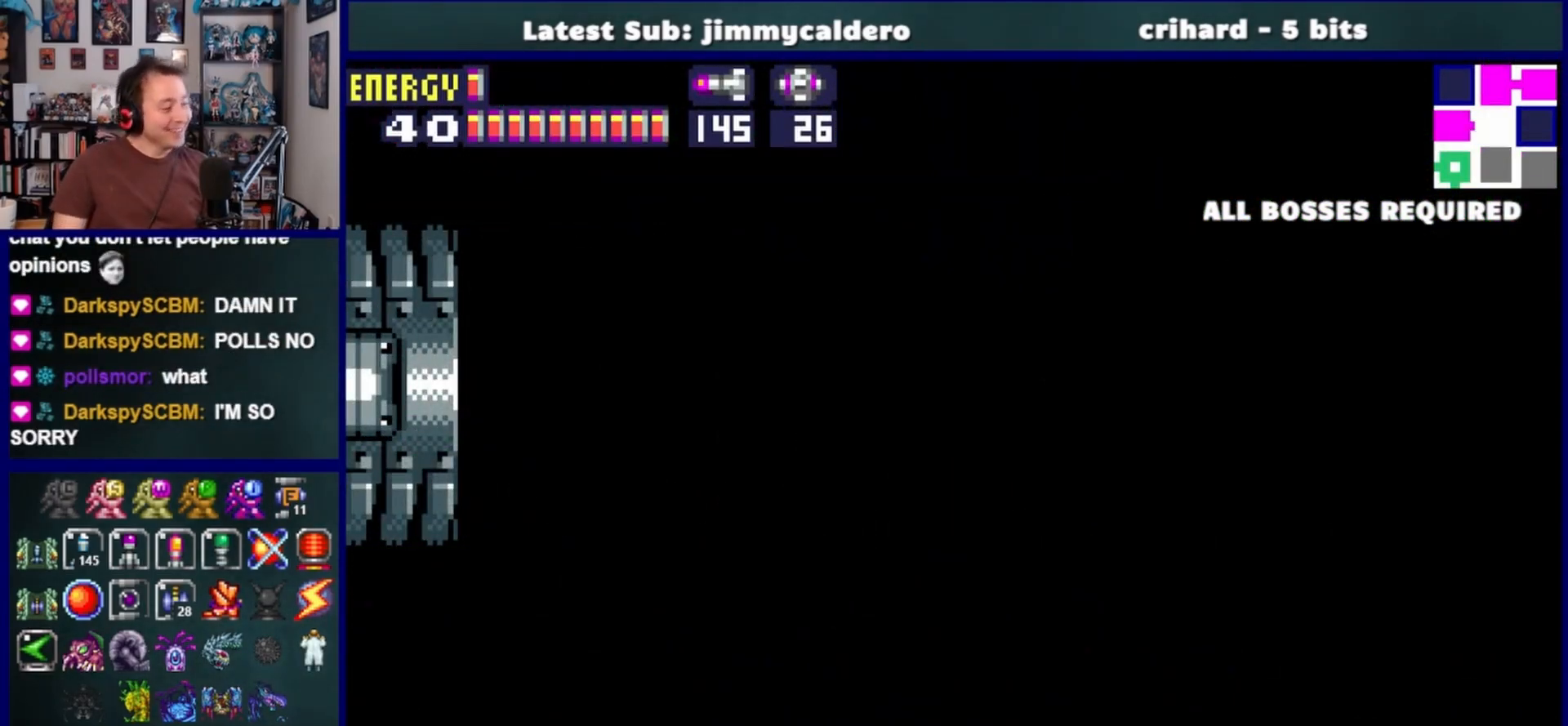
{"buttons": ["DPAD_LEFT"], "left_stick": "center", "right_stick": "center", "events": []}
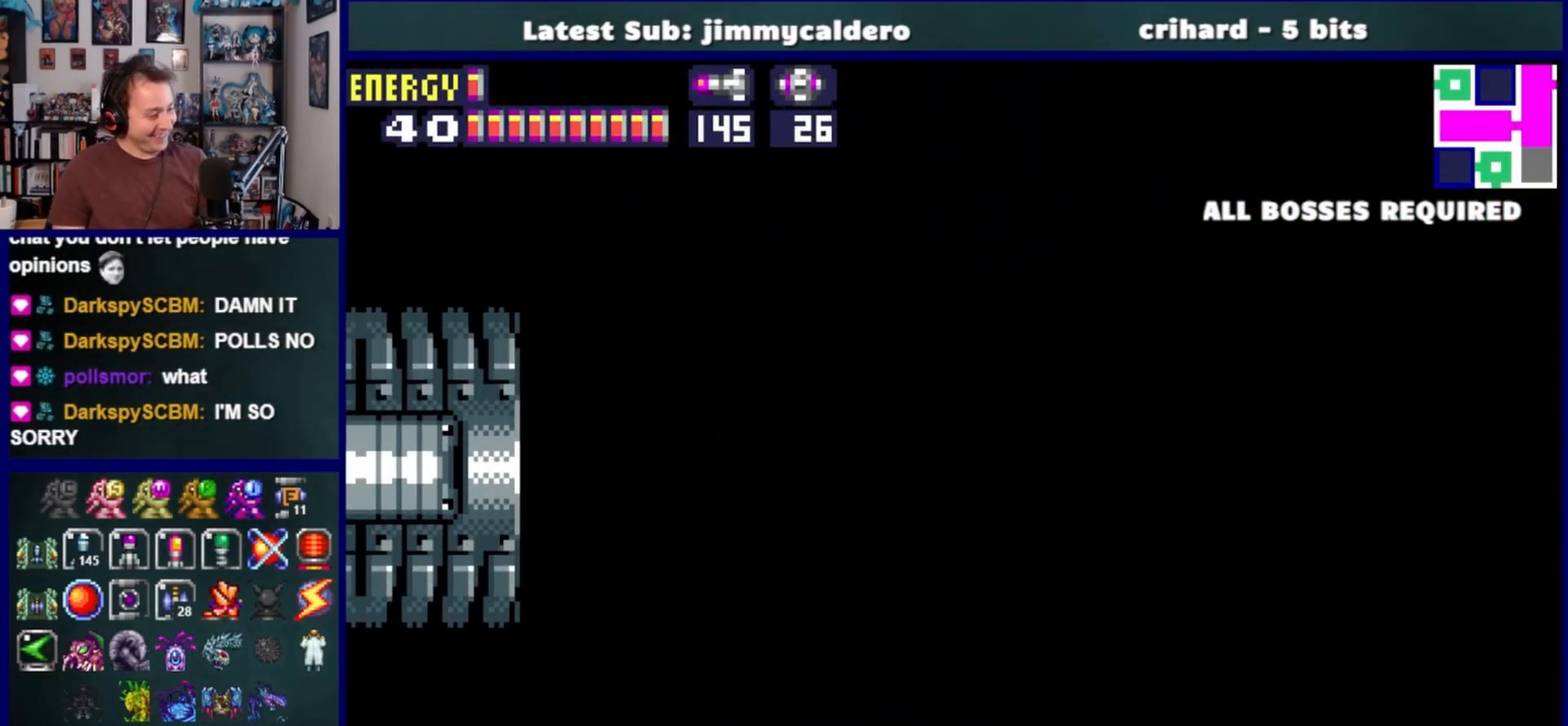
{"buttons": ["DPAD_LEFT"], "left_stick": "center", "right_stick": "center", "events": [[200, "SQUARE", "down"], [250, "SQUARE", "up"], [367, "SQUARE", "down"], [450, "SQUARE", "up"]]}
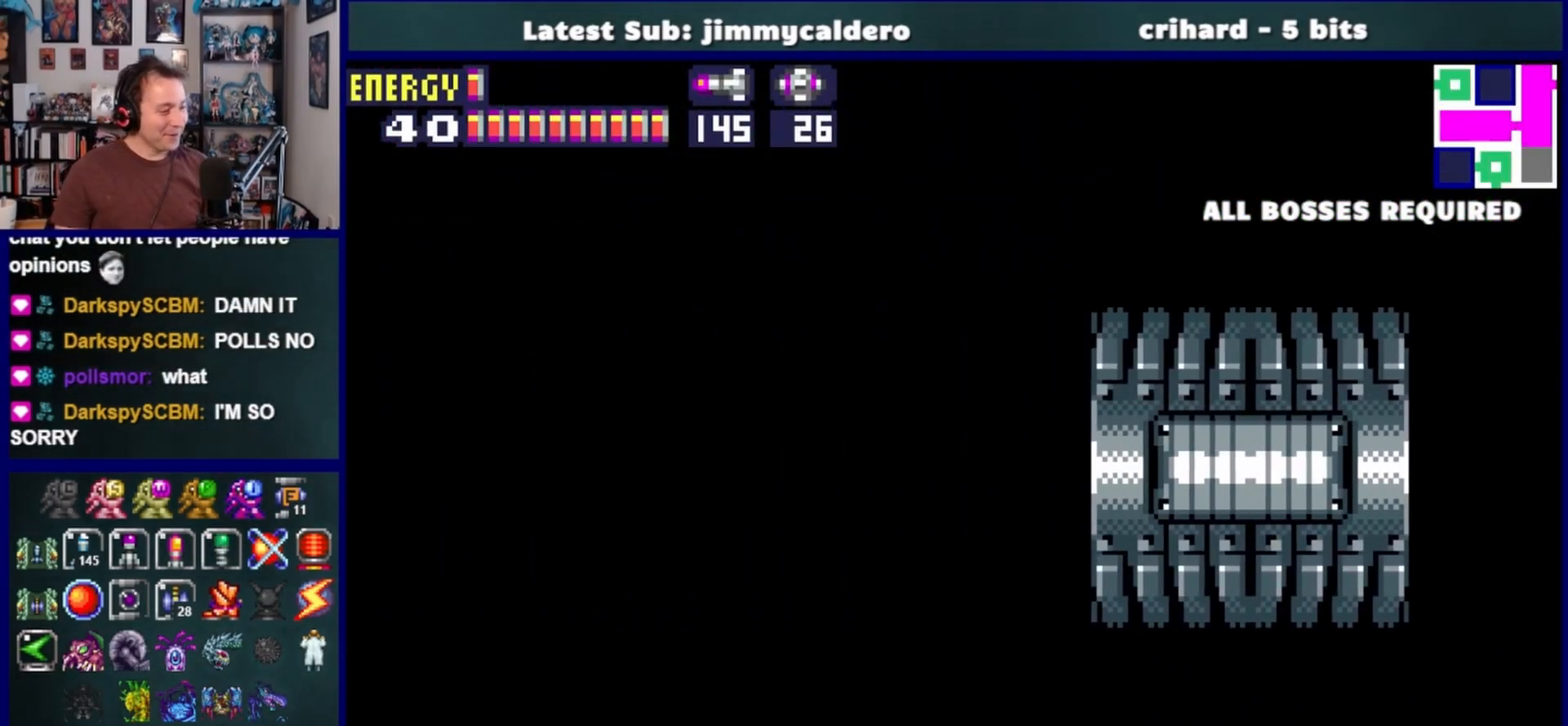
{"buttons": ["DPAD_LEFT"], "left_stick": "center", "right_stick": "center", "events": [[50, "SQUARE", "down"], [117, "SQUARE", "up"], [217, "SQUARE", "down"], [283, "SQUARE", "up"], [400, "SQUARE", "down"], [467, "SQUARE", "up"]]}